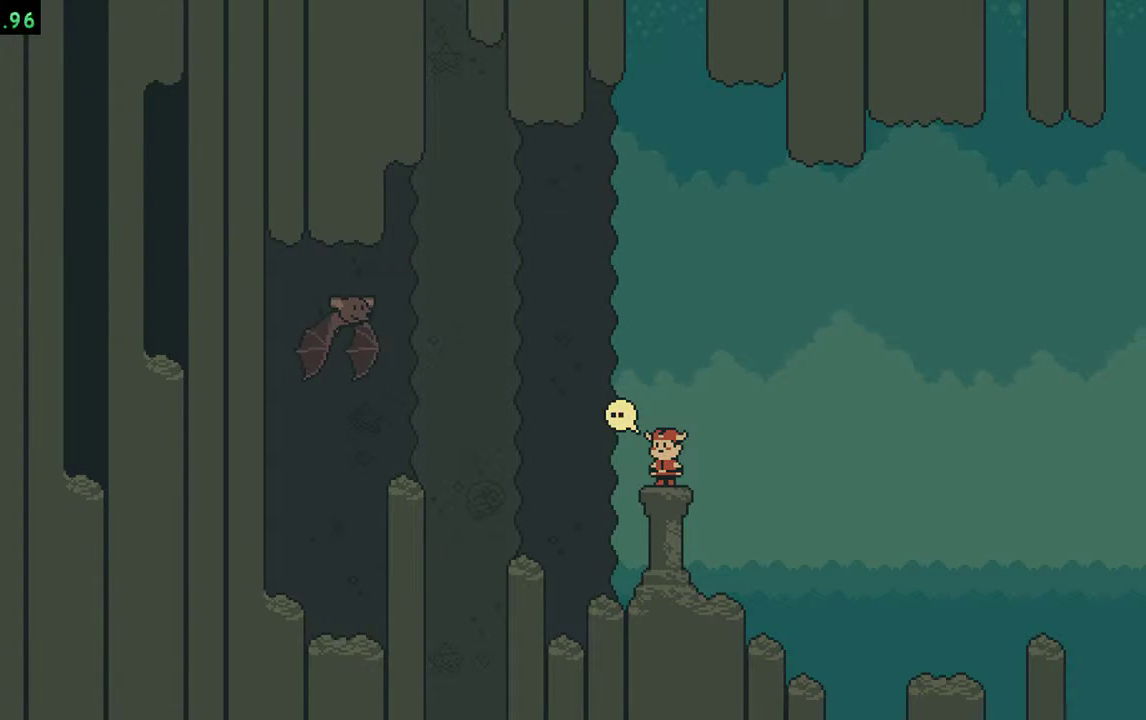
Gameplay with a controller (Nintendo layout); each line is a JSON object with the inputs held at the frame after it. "events" lists button and stick changes between this image and that frame as [ms after this image, input, new state], when the widget could be followed in between. Not read: DPAD_RIGHT L3 R3.
{"buttons": ["A"]}
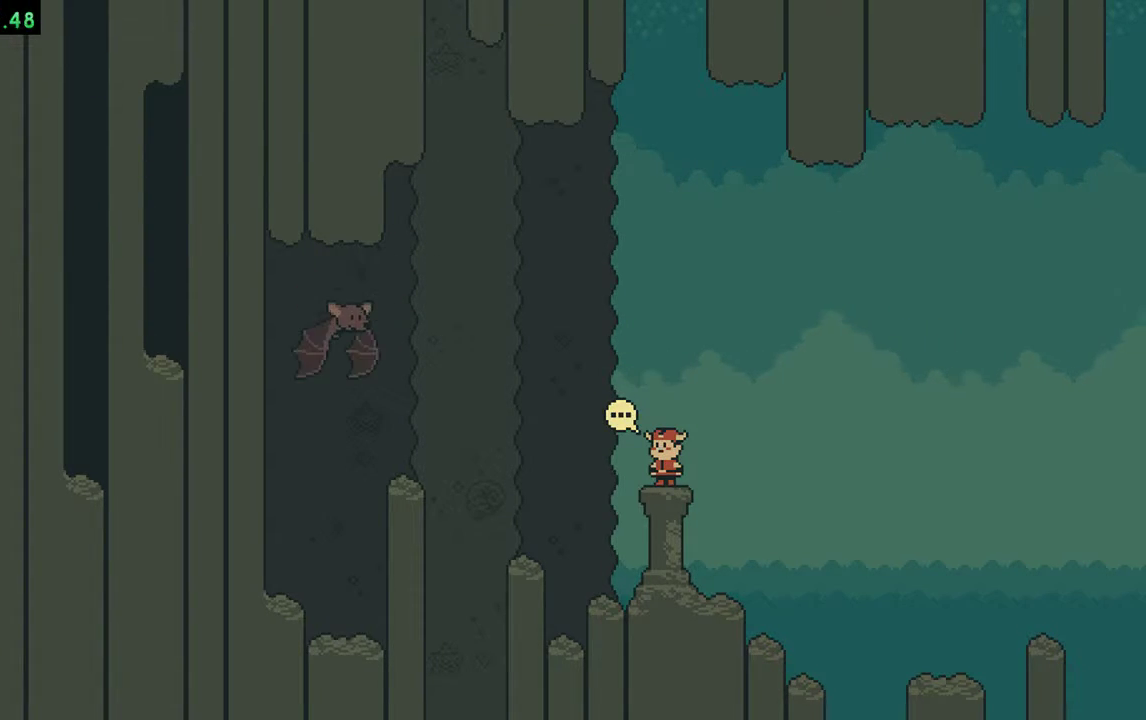
{"buttons": []}
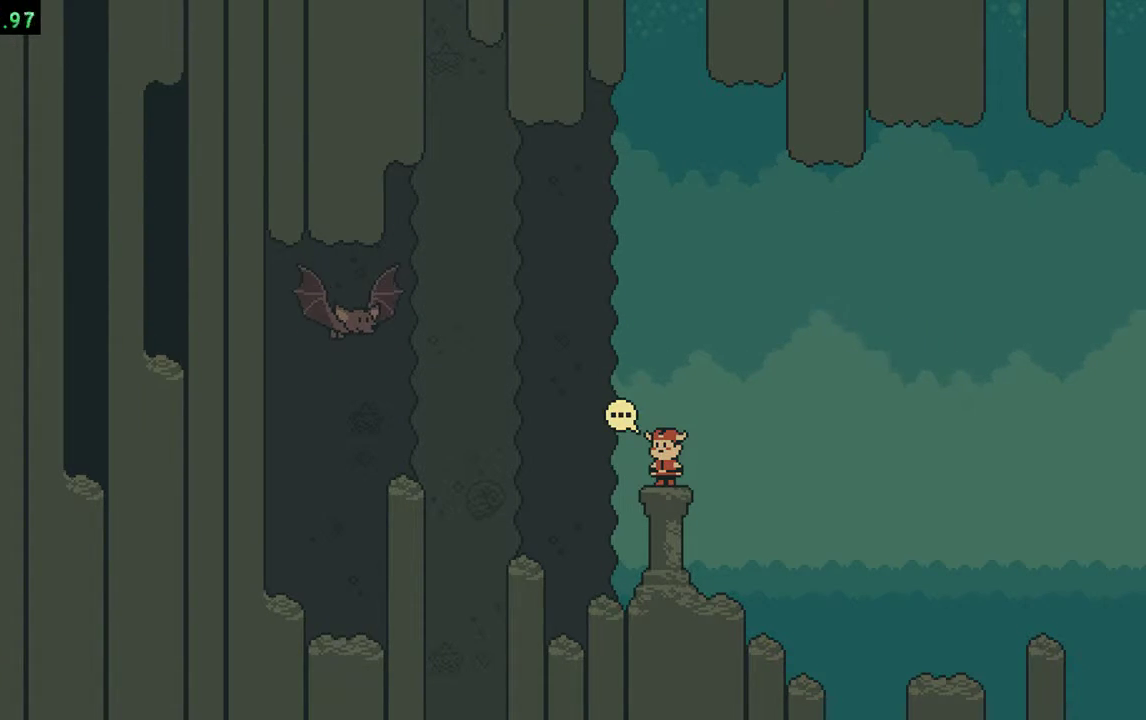
{"buttons": [], "events": []}
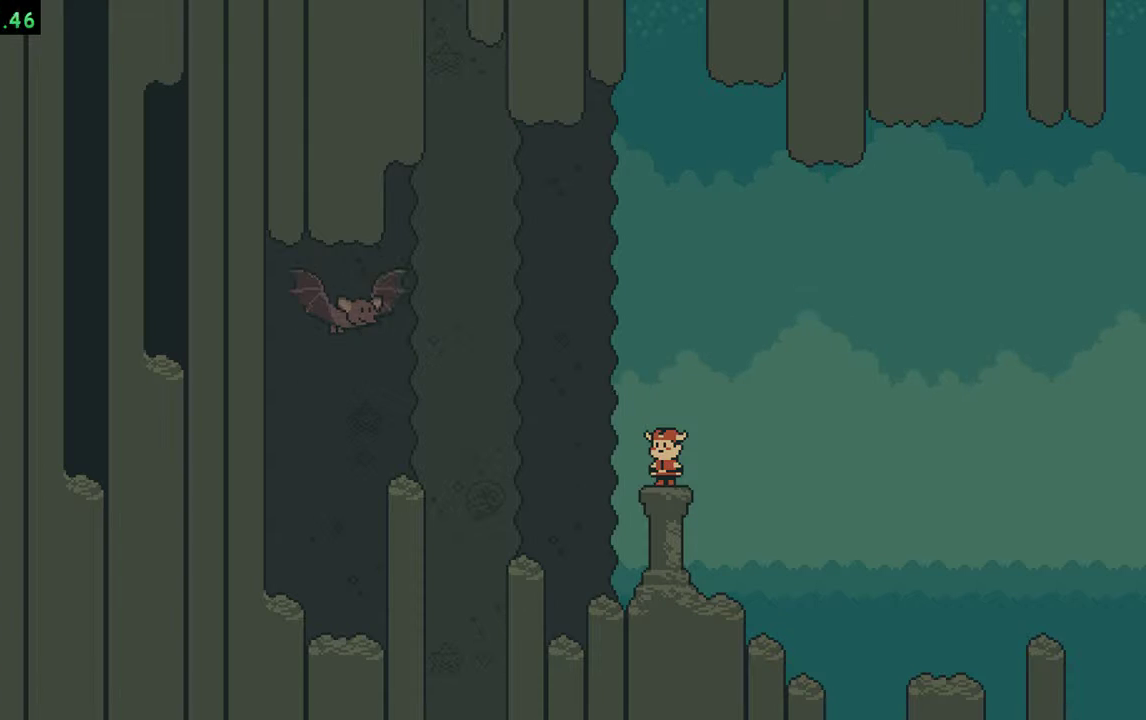
{"buttons": [], "events": []}
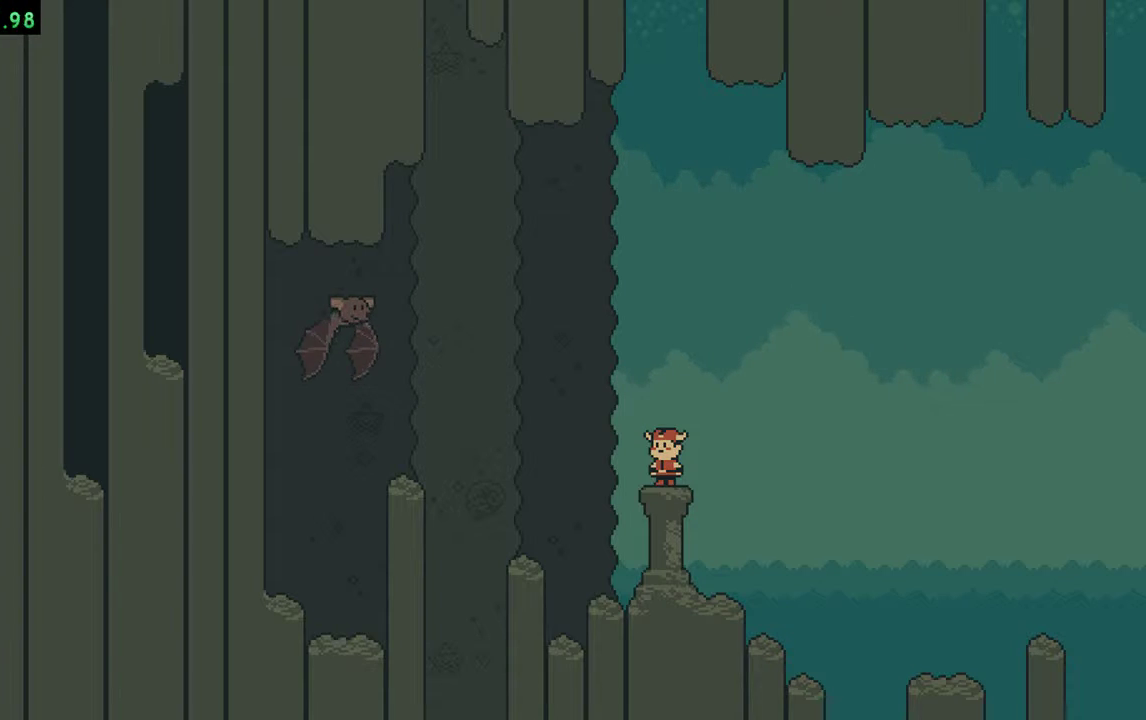
{"buttons": [], "events": []}
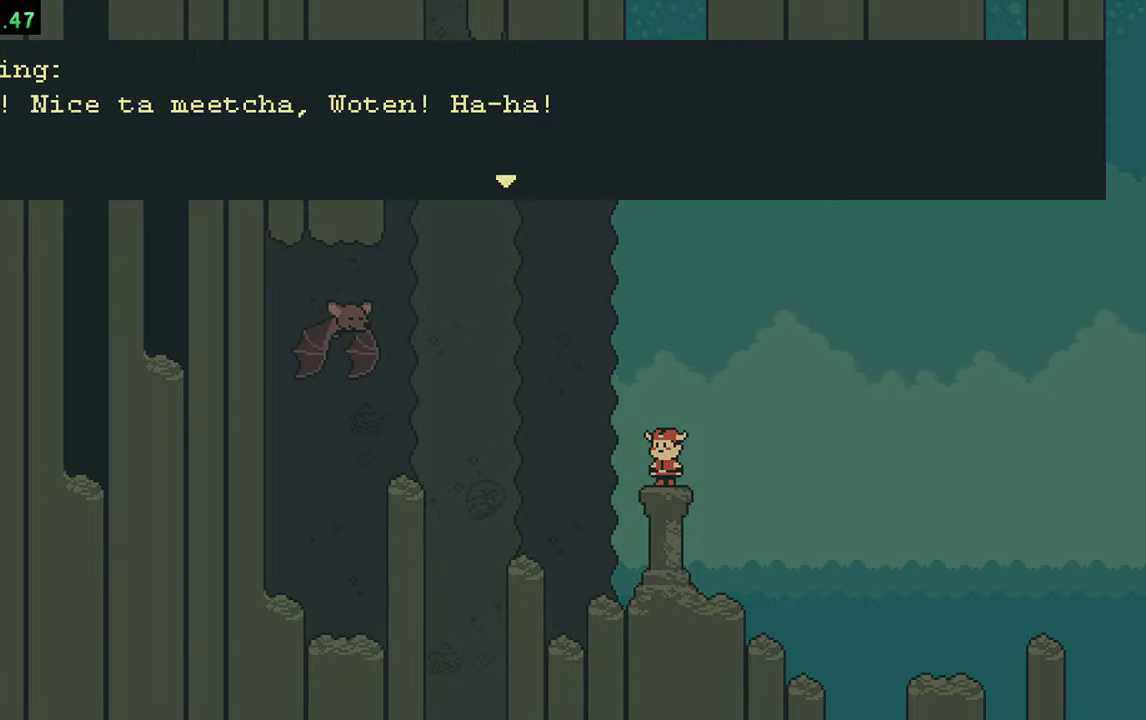
{"buttons": [], "events": []}
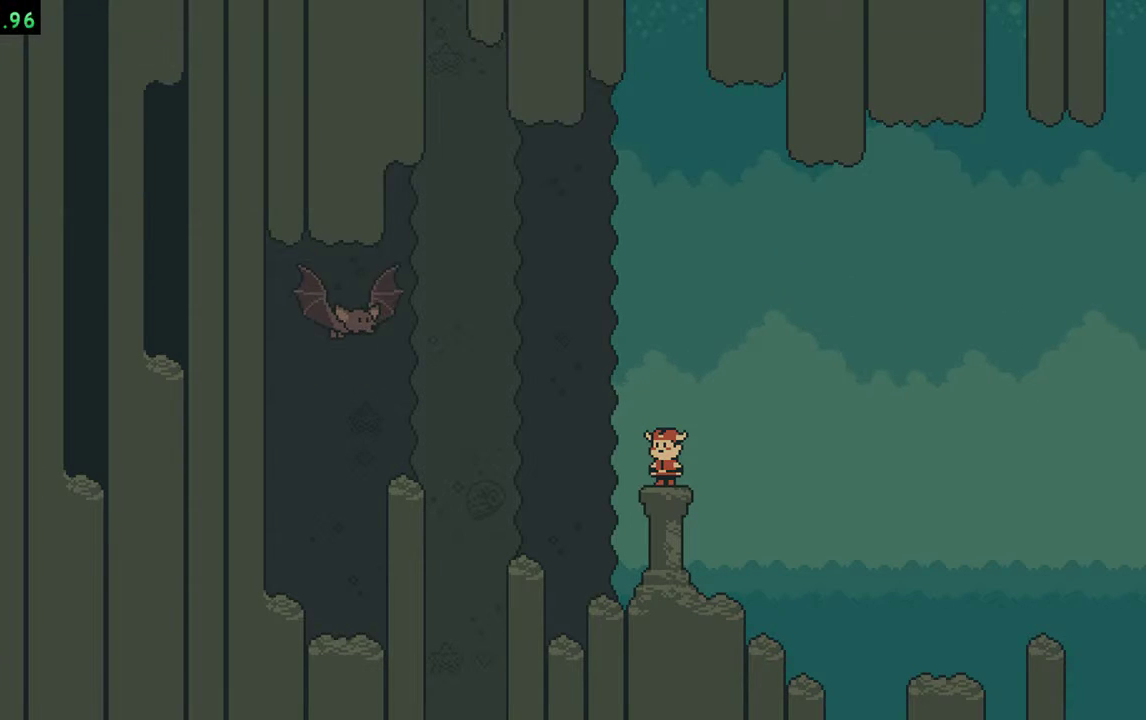
{"buttons": [], "events": []}
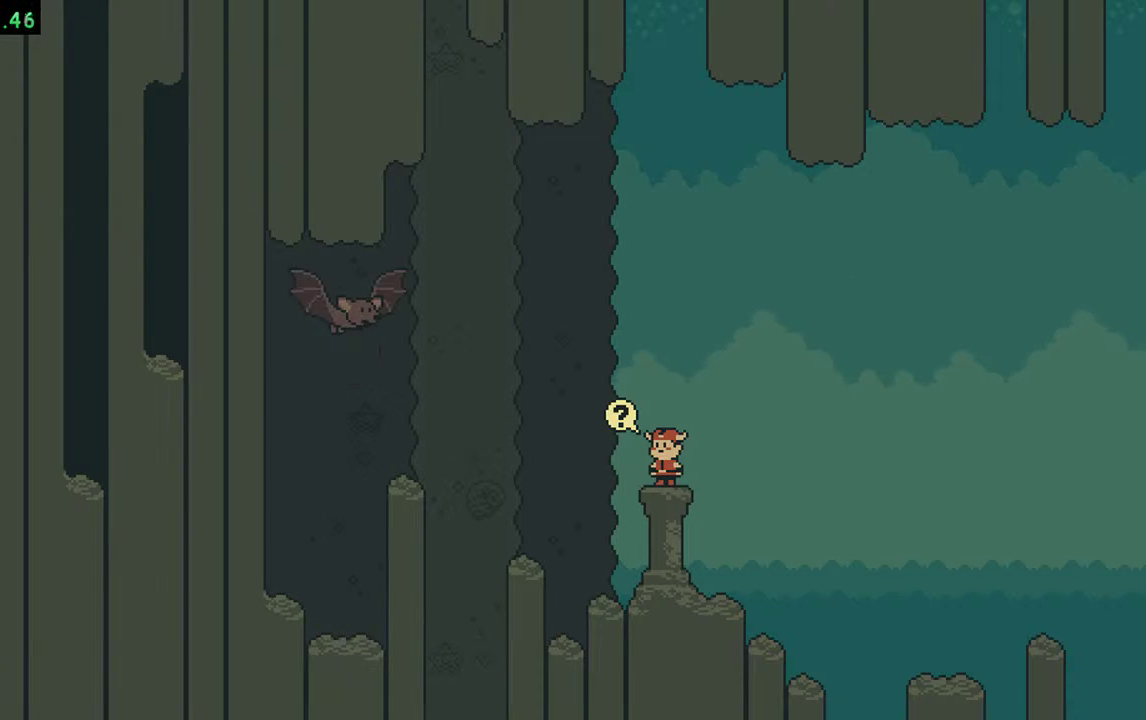
{"buttons": [], "events": []}
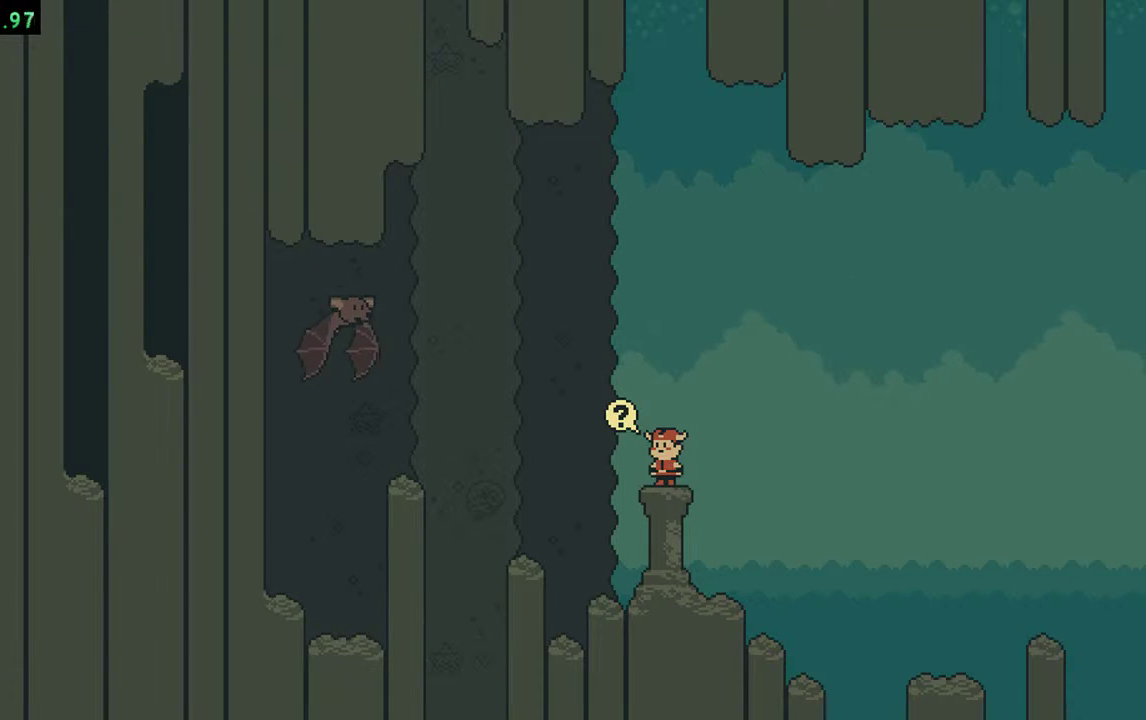
{"buttons": [], "events": []}
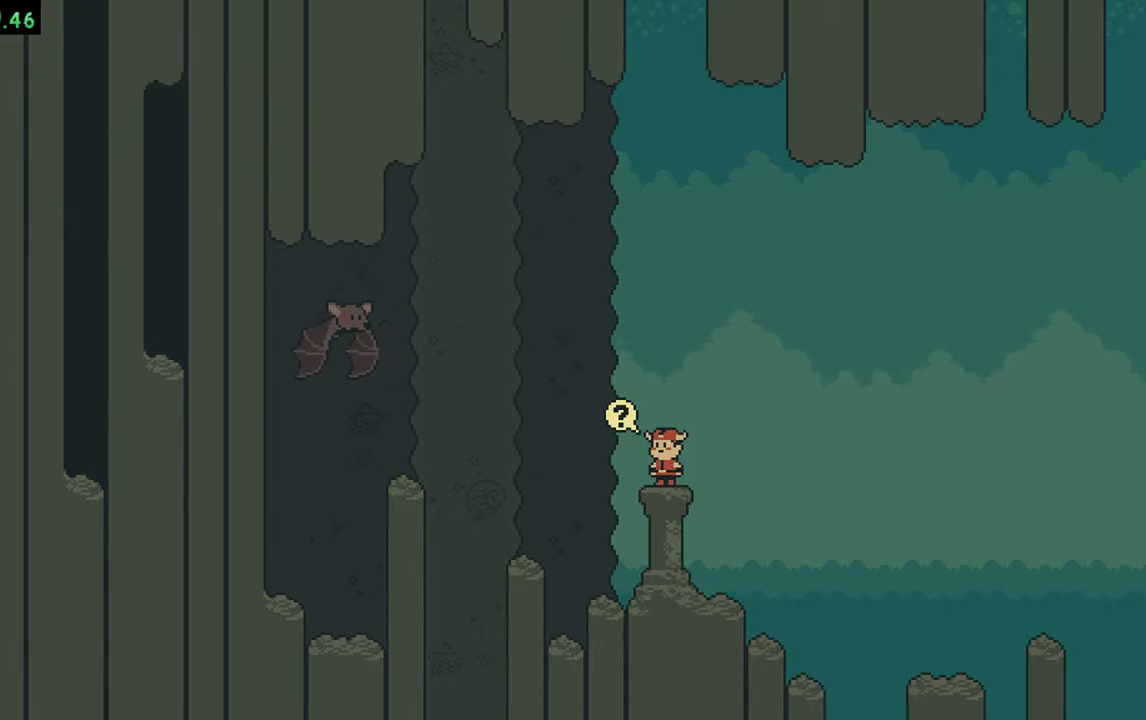
{"buttons": ["A"]}
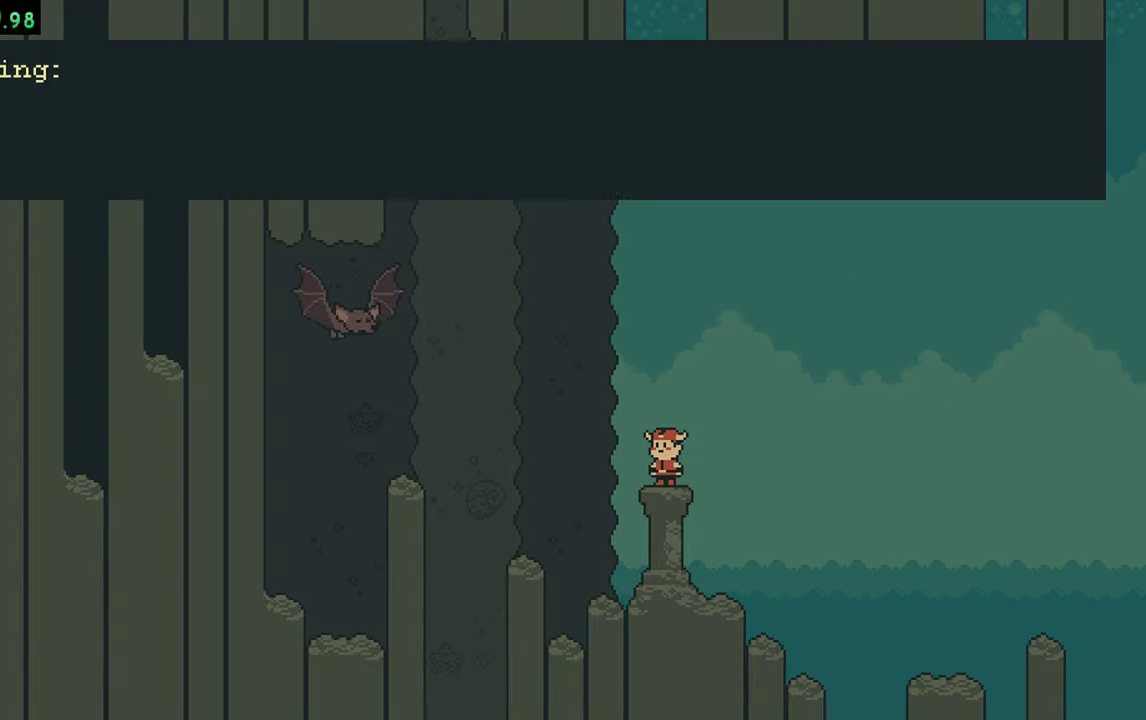
{"buttons": ["A"], "events": []}
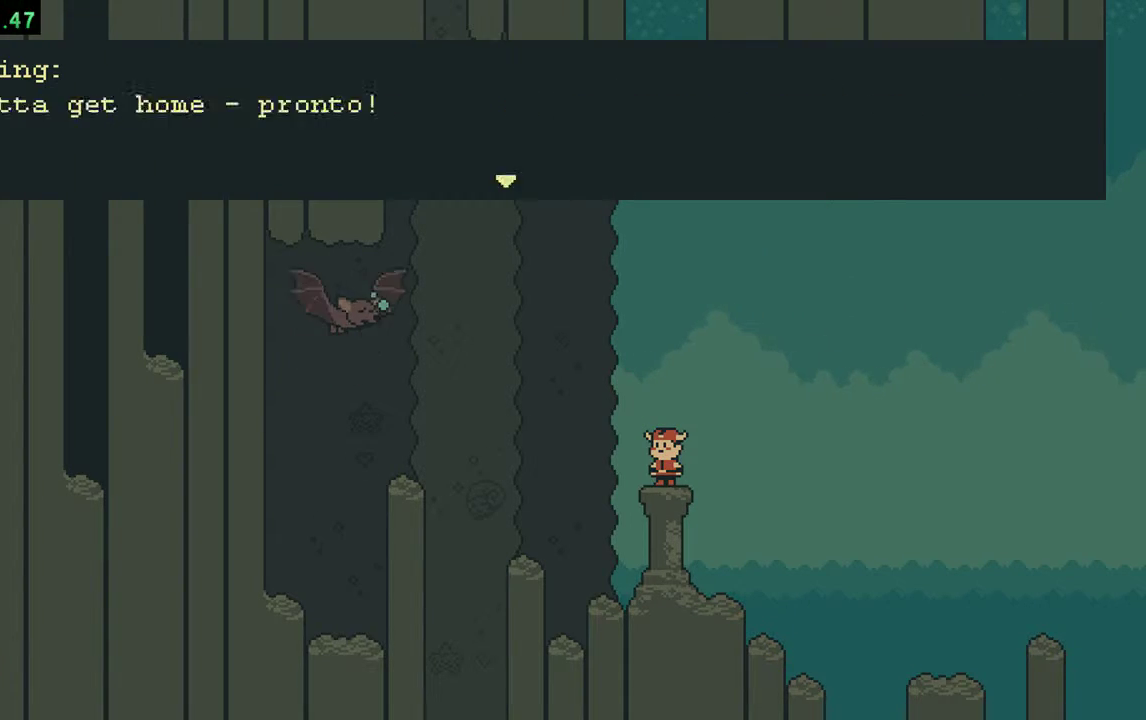
{"buttons": ["A"], "events": []}
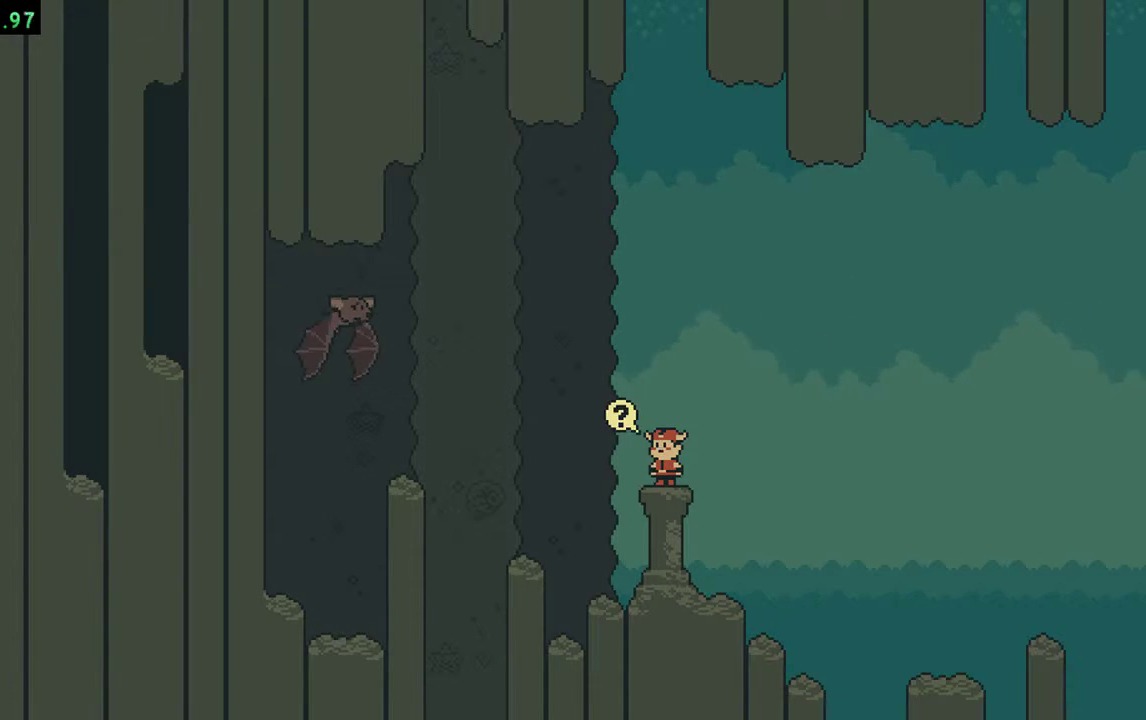
{"buttons": []}
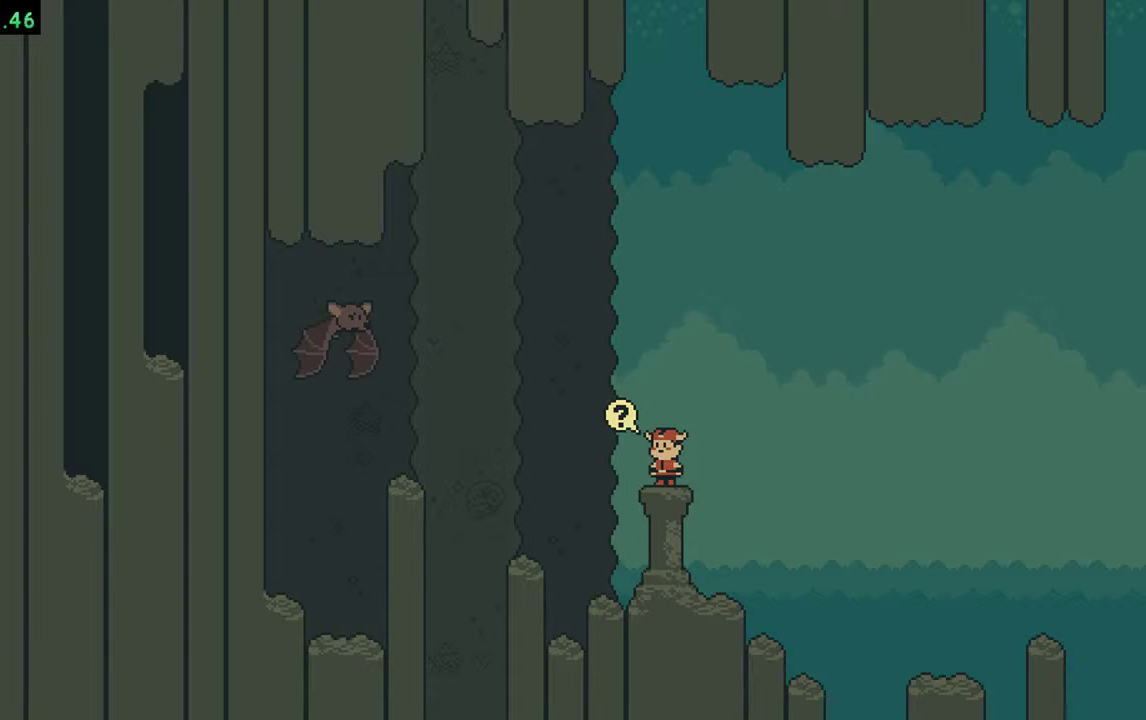
{"buttons": [], "events": []}
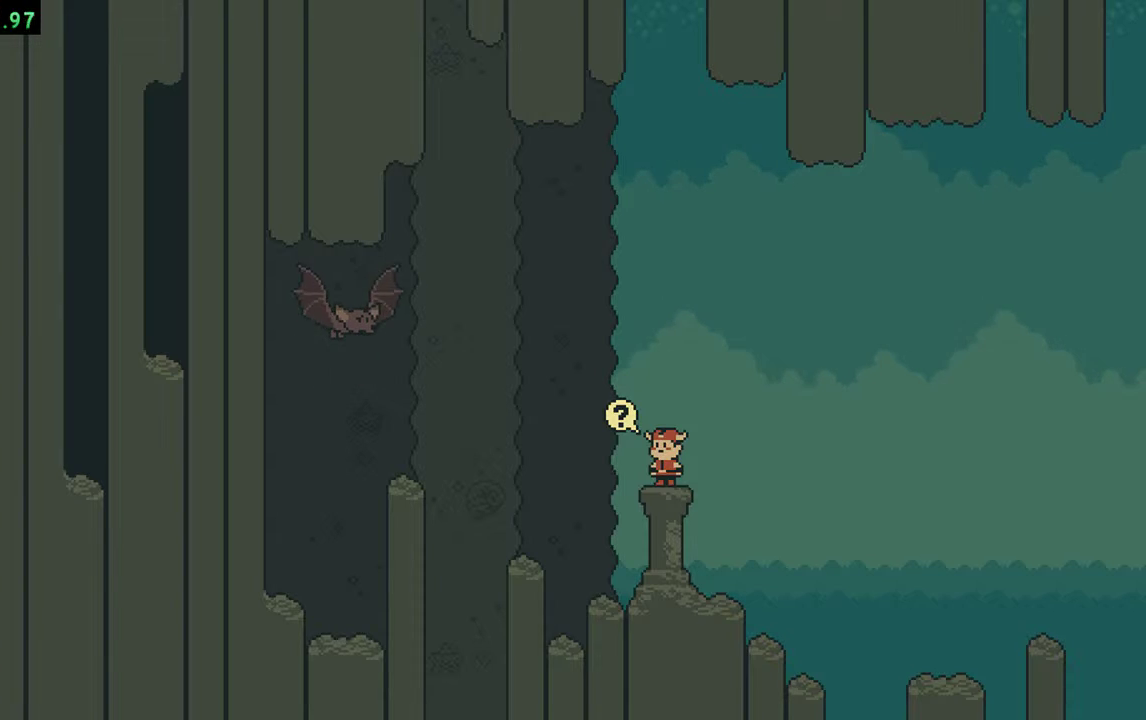
{"buttons": [], "events": []}
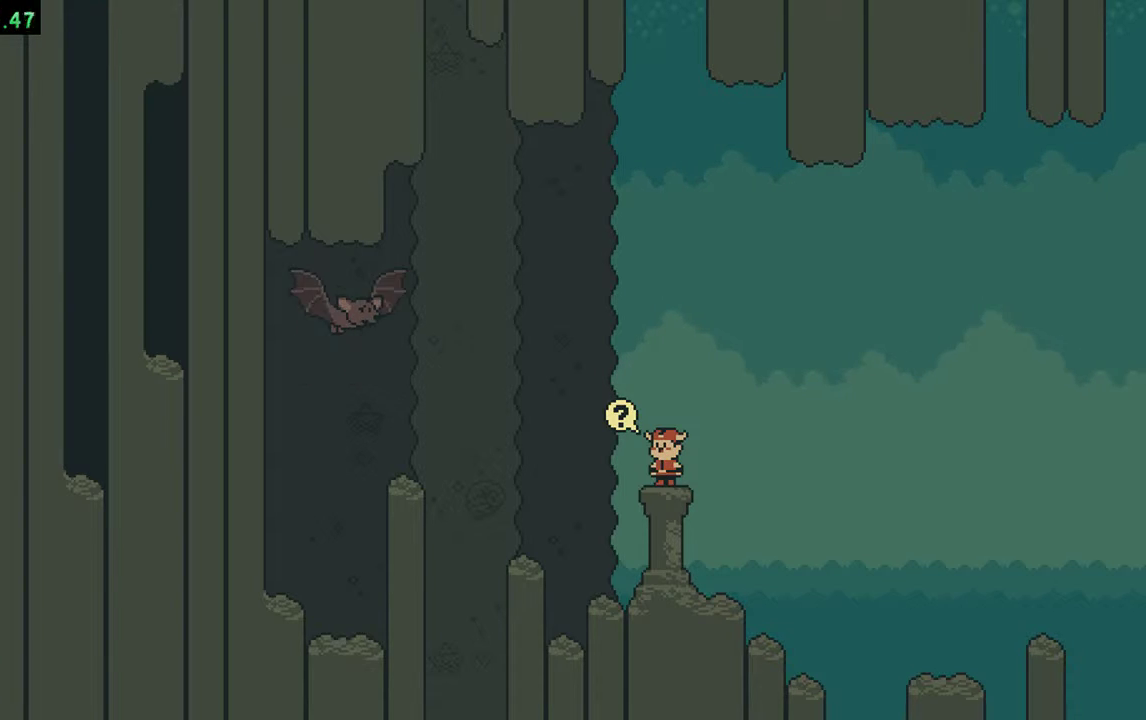
{"buttons": [], "events": []}
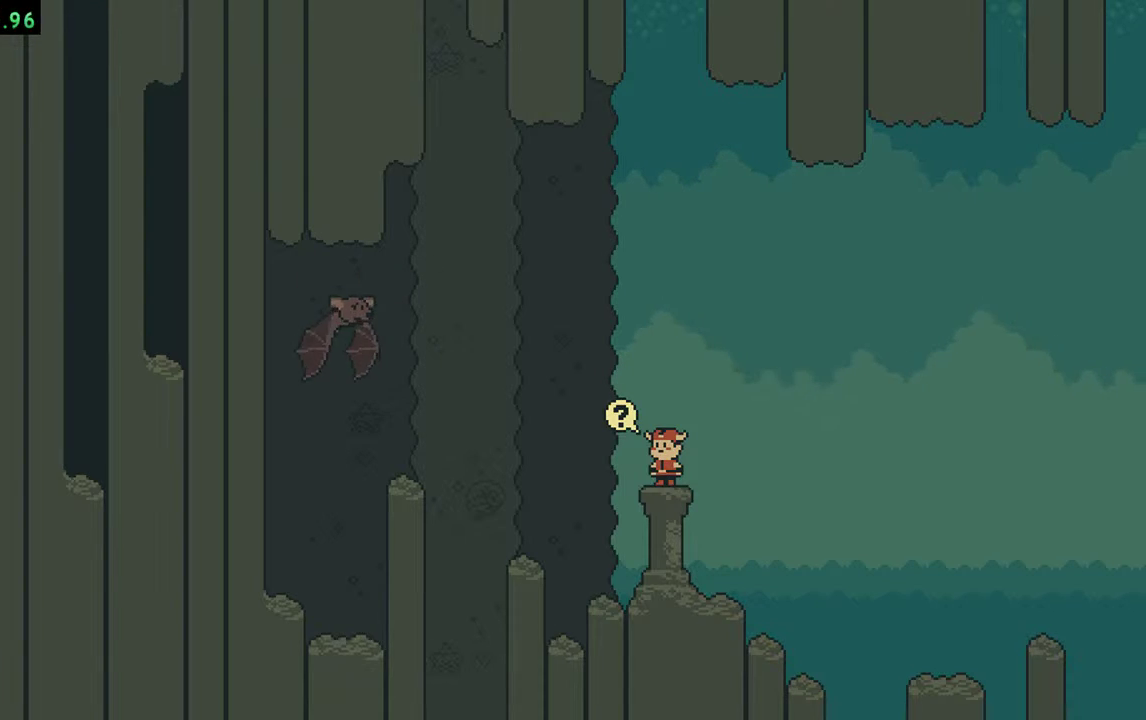
{"buttons": [], "events": []}
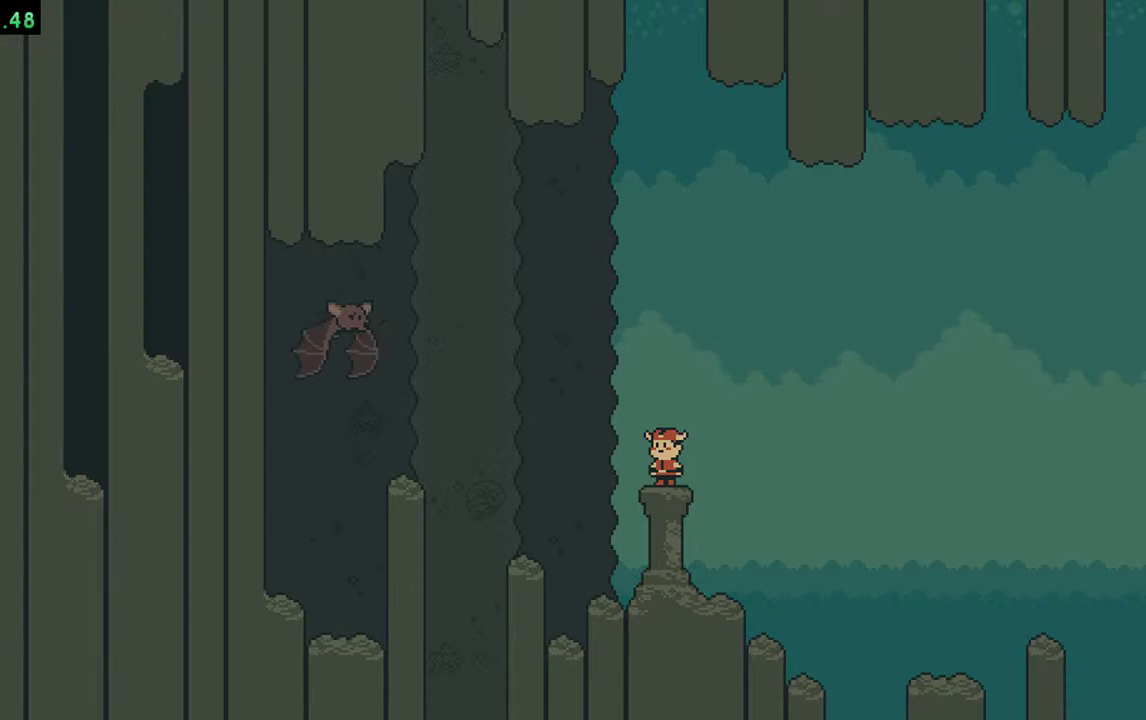
{"buttons": [], "events": []}
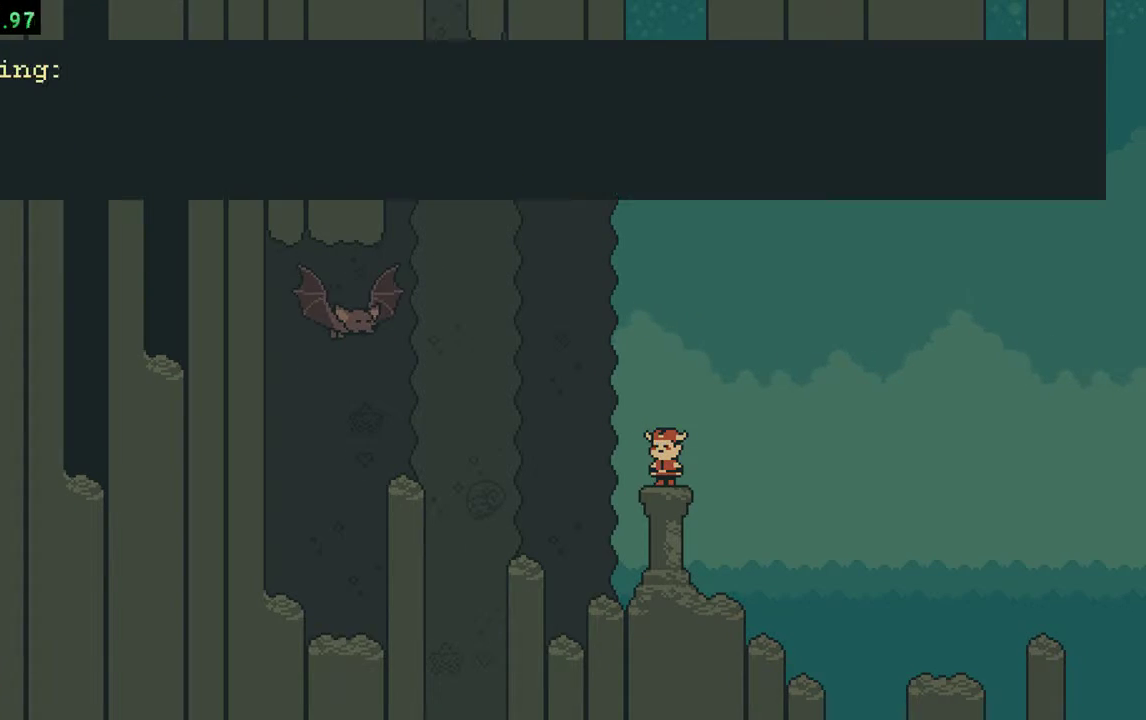
{"buttons": [], "events": []}
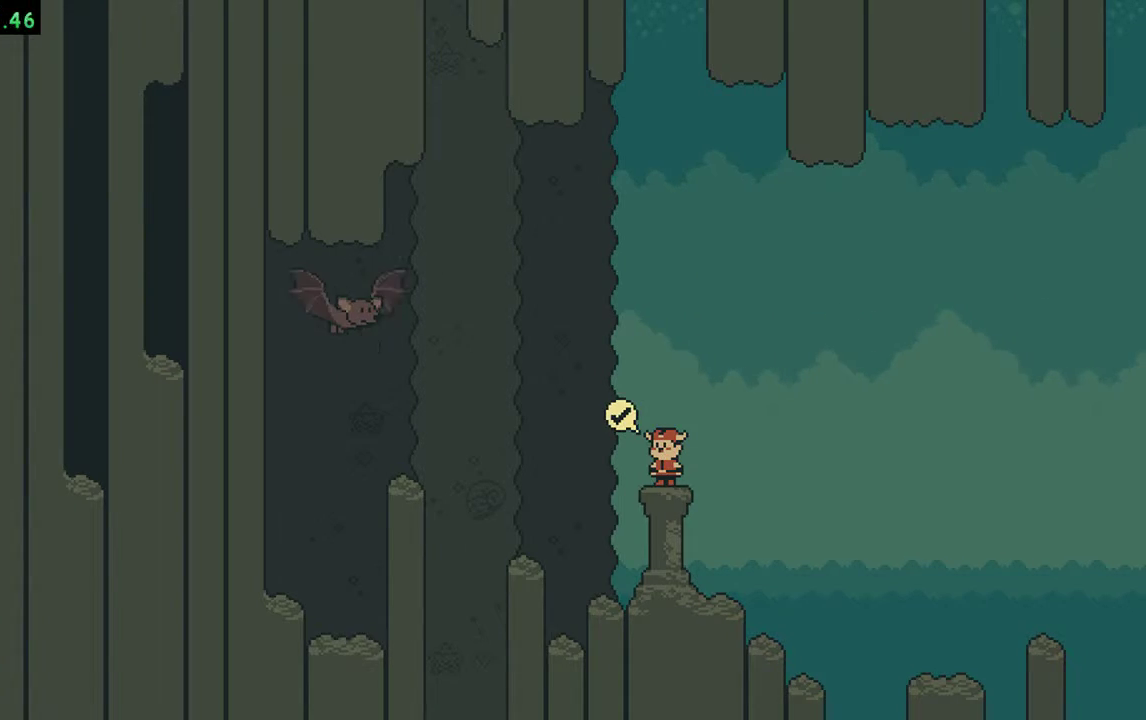
{"buttons": [], "events": []}
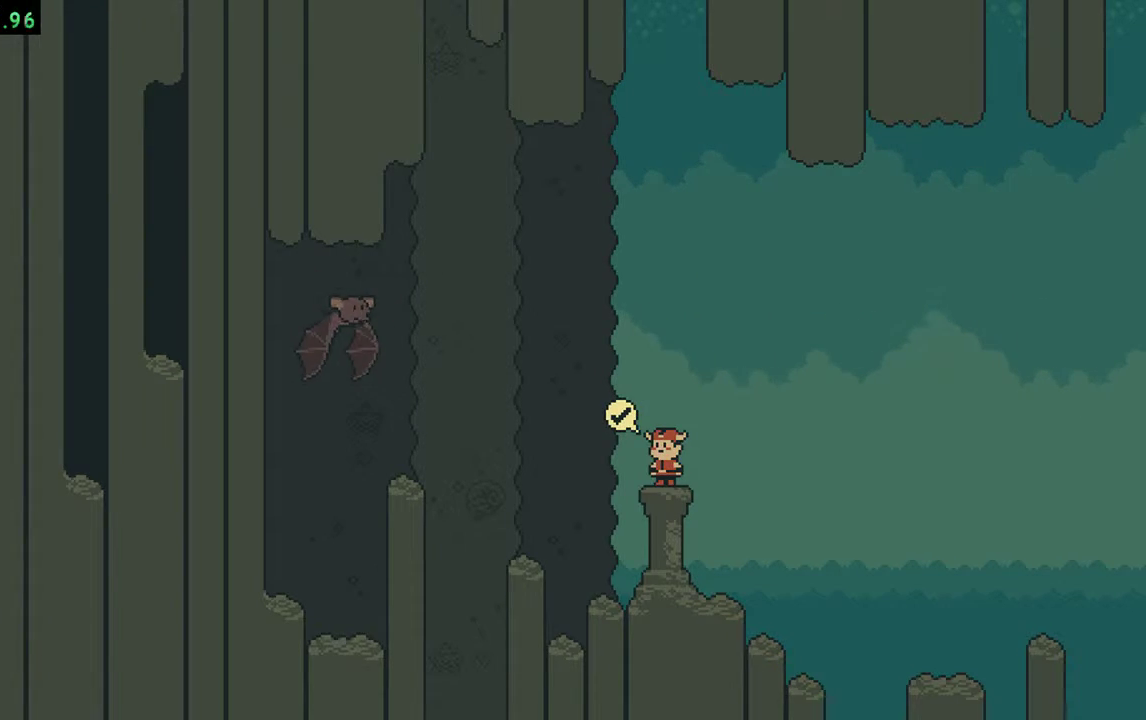
{"buttons": [], "events": []}
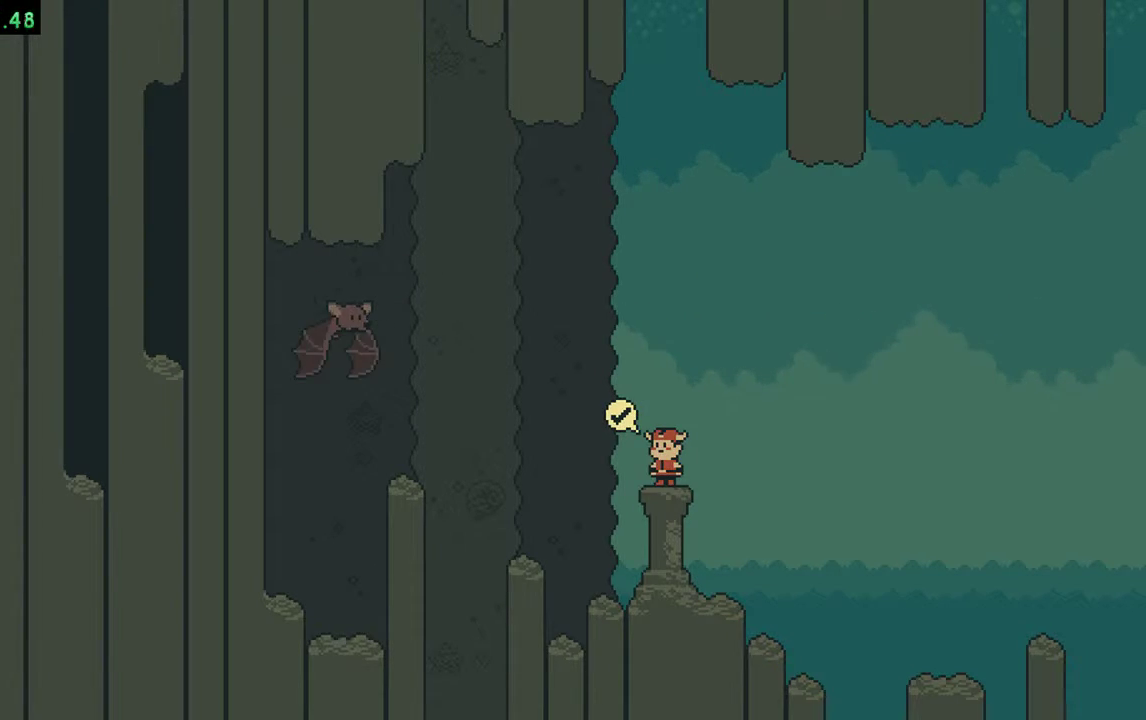
{"buttons": [], "events": []}
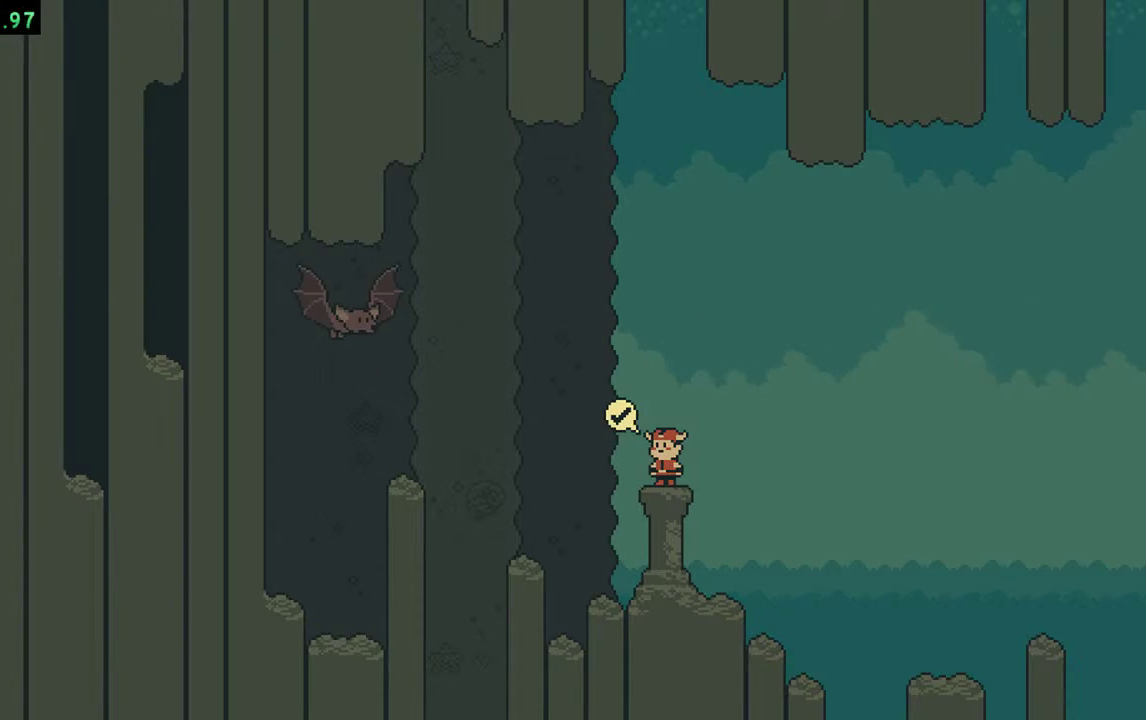
{"buttons": ["A"]}
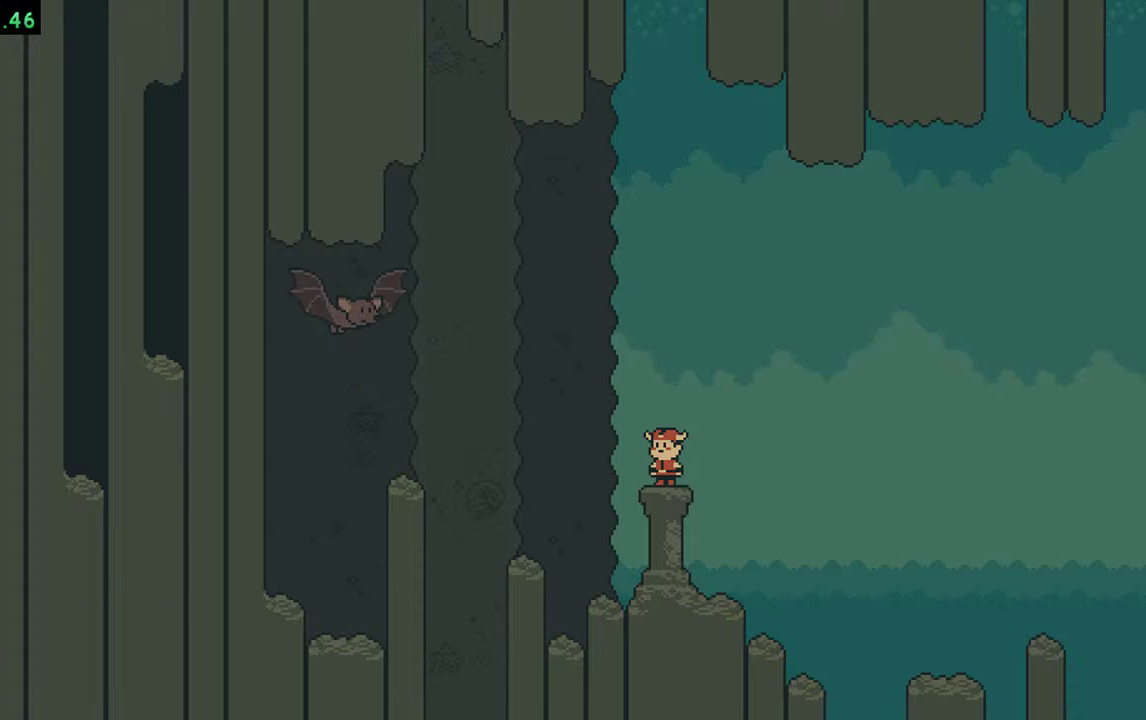
{"buttons": ["A"], "events": []}
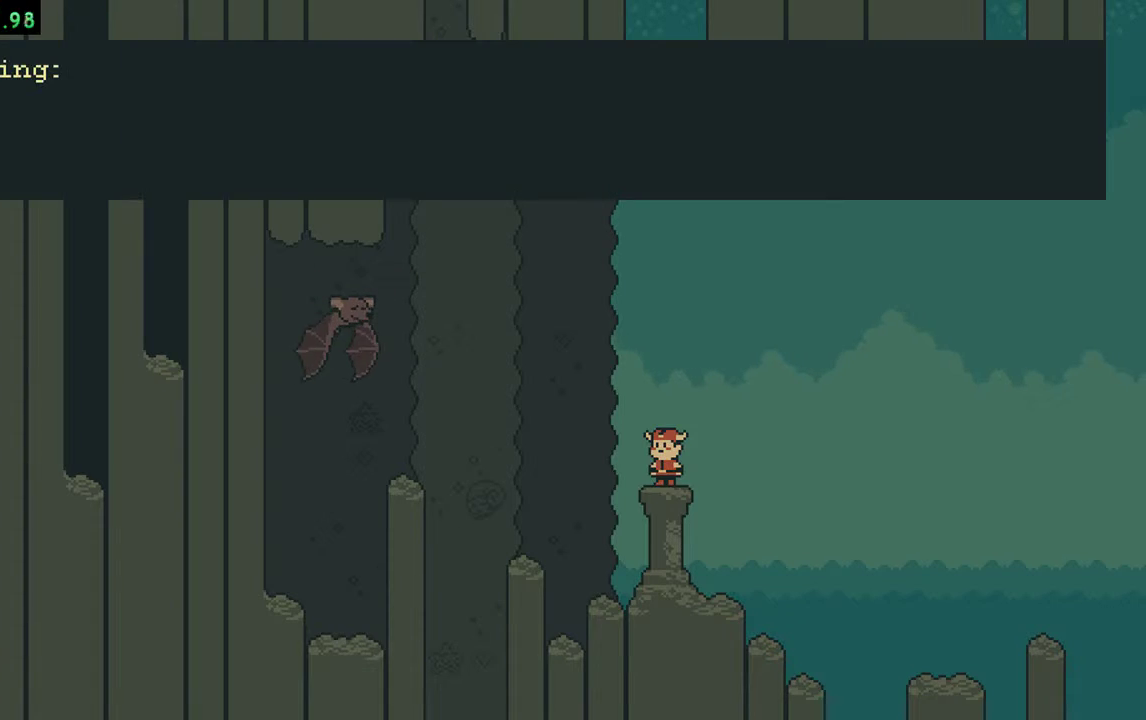
{"buttons": []}
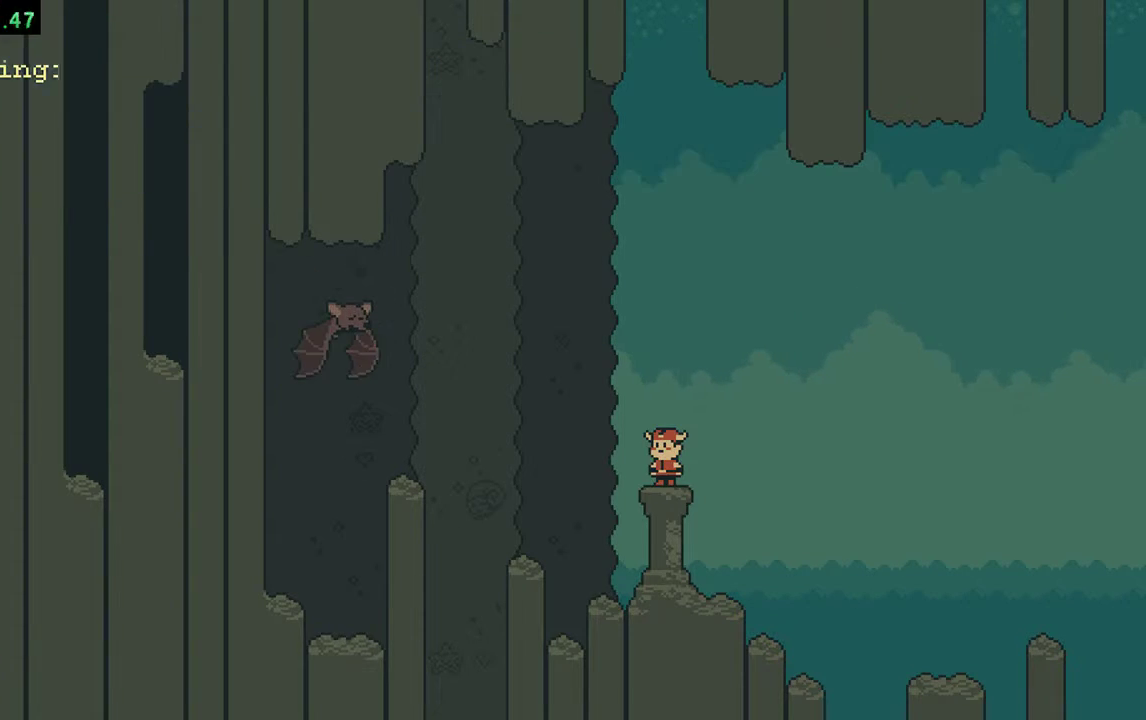
{"buttons": ["A"]}
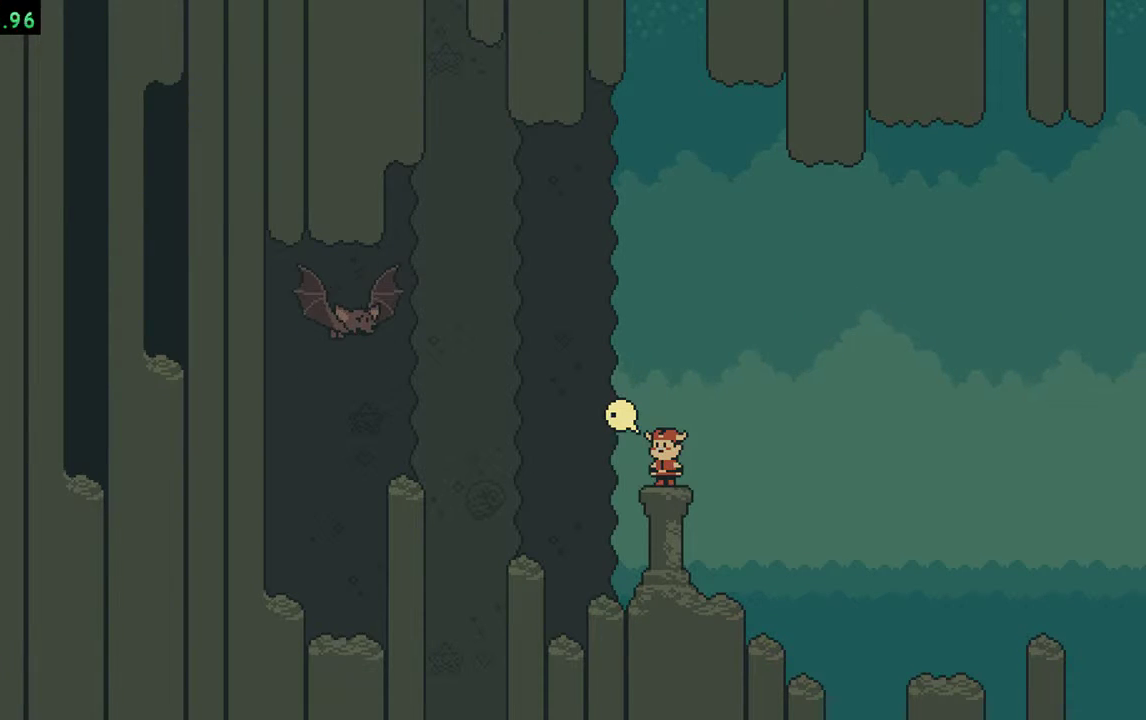
{"buttons": []}